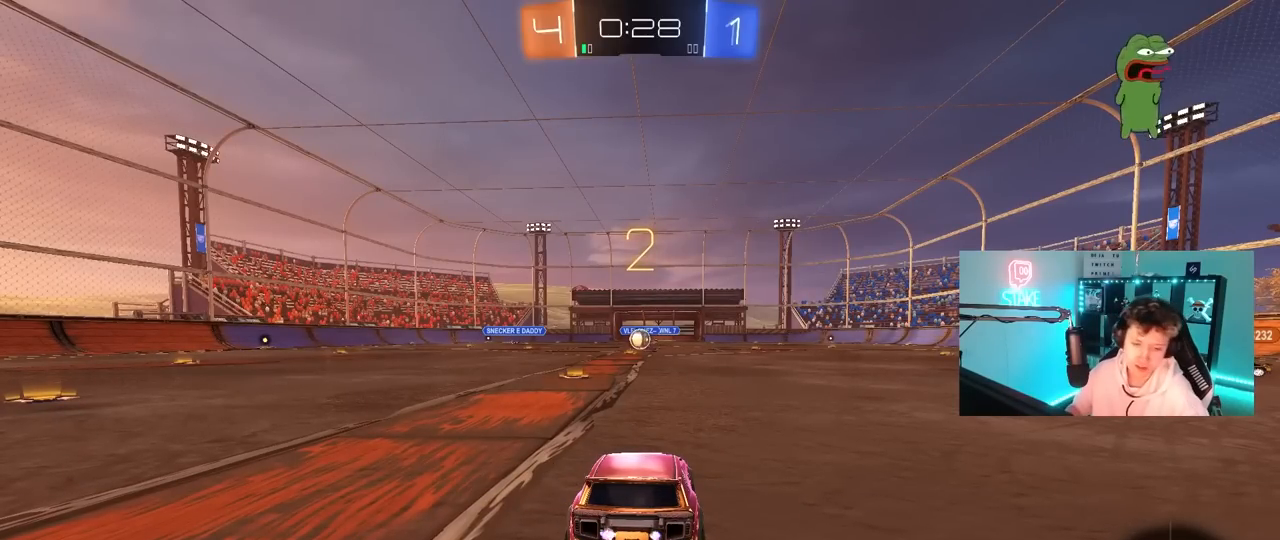
Gameplay with keyboard and mouse; each line is a JSON object with the keys and mouse buttons held at the frame after it. "events" lists presses ("down") and releases ("up") of "1", "2", "3", "4", "5", "a", "alt", "c", "caps_lock", "ctrl", "d", "e", "f", "g", "q", "r", "s", "shift", "space", "t", "tab", "v", "w", "x", "z", "mouse_left", "mouse_wheel" and "mouse_right" between this image and that frame as [ms after this image, input, new state], when the widget could be followed in between. "mouse_left", "mouse_wheel", "mouse_right" = the "left", "wheel", "right" buttons of the "mouse" list. No other keys are recorded. "wheel" means that the mouse wheel is clicked or scrolled. "mouse_move" is the direction in which the mouse moves at that frame (one of eight, or "still"), when it could be read.
{"keys": ["w"], "mouse": ["left"], "mouse_move": "right", "events": [[467, "w", "down"]]}
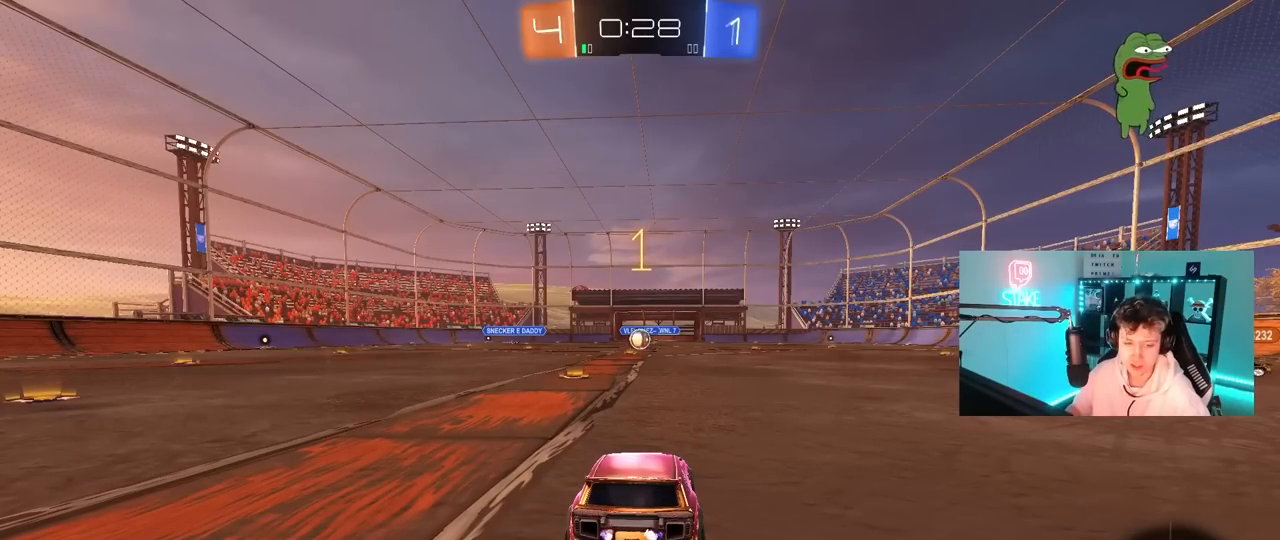
{"keys": ["w"], "mouse": ["left"], "mouse_move": "left", "events": []}
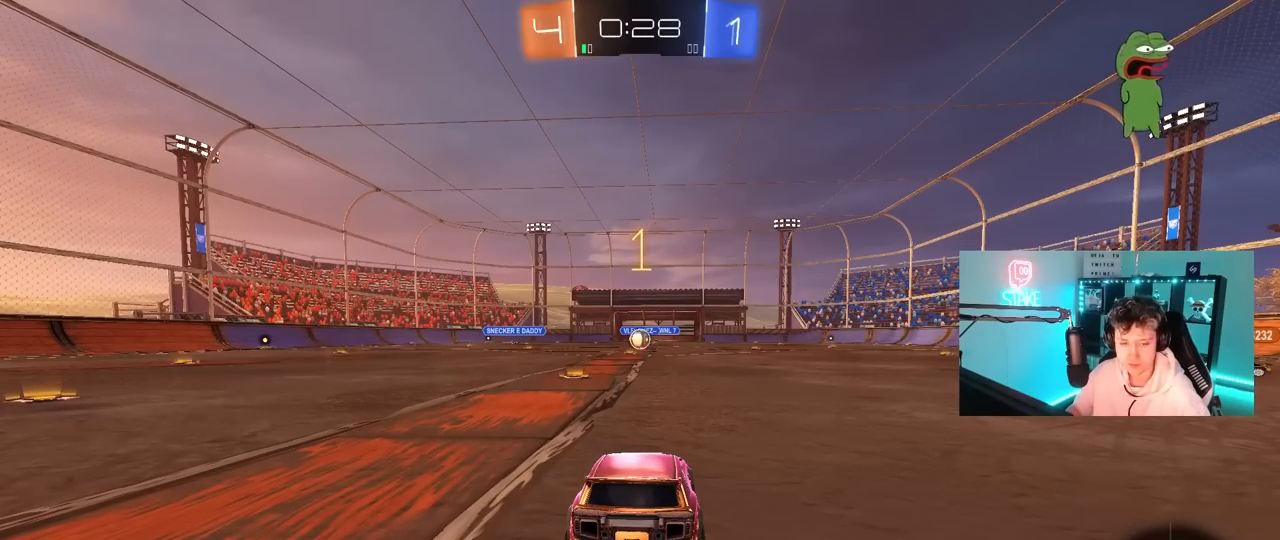
{"keys": ["w"], "mouse": ["left"], "mouse_move": "still", "events": [[117, "a", "down"], [267, "a", "up"]]}
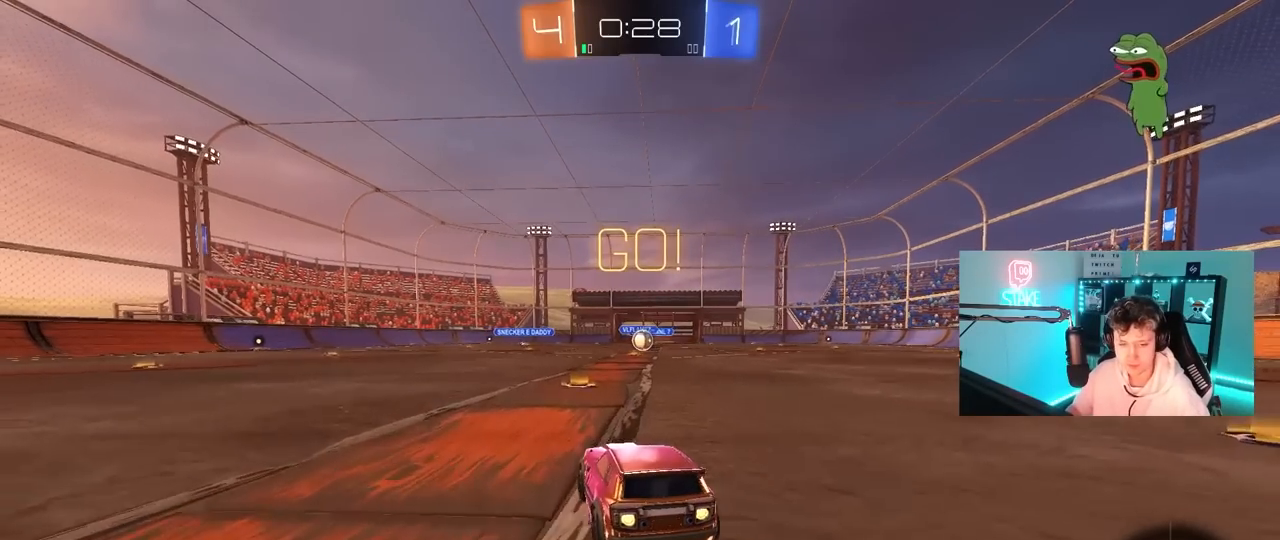
{"keys": ["d", "s", "shift"], "mouse": ["left"], "mouse_move": "still", "events": [[83, "mouse_right", "down"], [183, "d", "down"], [183, "mouse_right", "up"], [233, "mouse_right", "down"], [283, "shift", "down"], [317, "s", "down"], [317, "w", "up"], [367, "mouse_right", "up"]]}
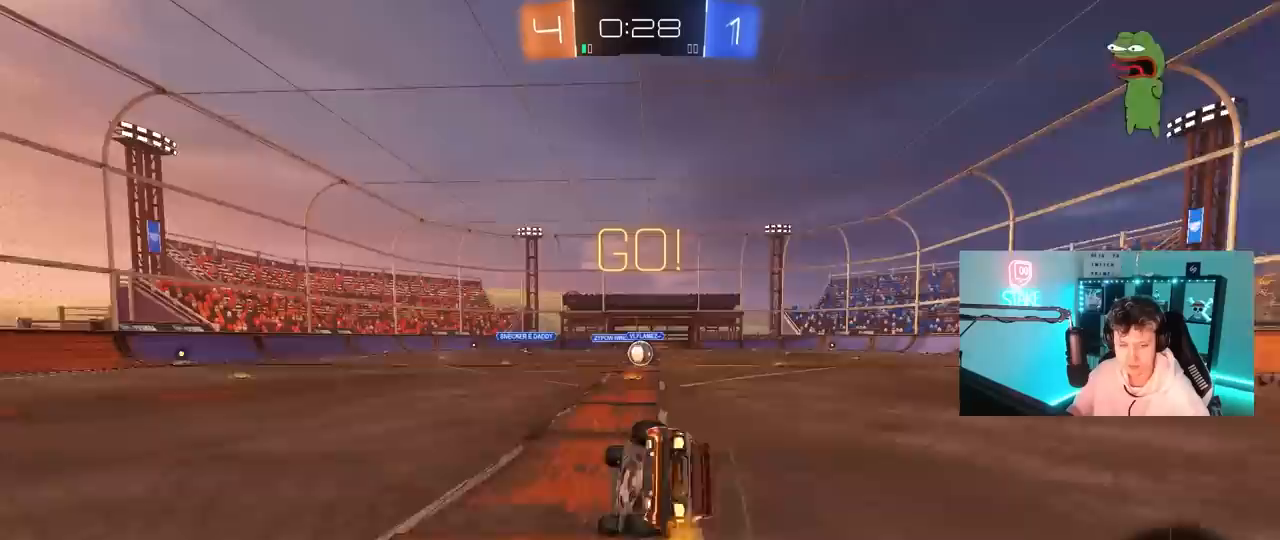
{"keys": ["d", "s", "shift"], "mouse": [], "mouse_move": "still", "events": [[200, "s", "up"], [300, "mouse_left", "up"], [350, "s", "down"]]}
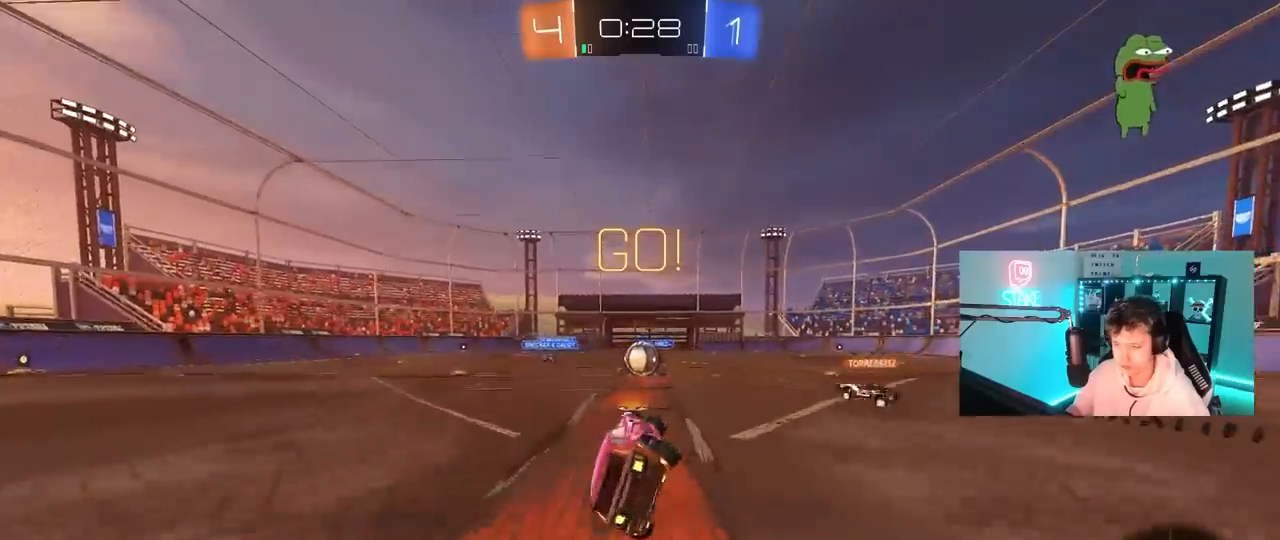
{"keys": ["w"], "mouse": [], "mouse_move": "still", "events": [[67, "s", "up"], [67, "shift", "up"], [117, "d", "up"], [317, "d", "down"], [350, "w", "down"], [450, "d", "up"]]}
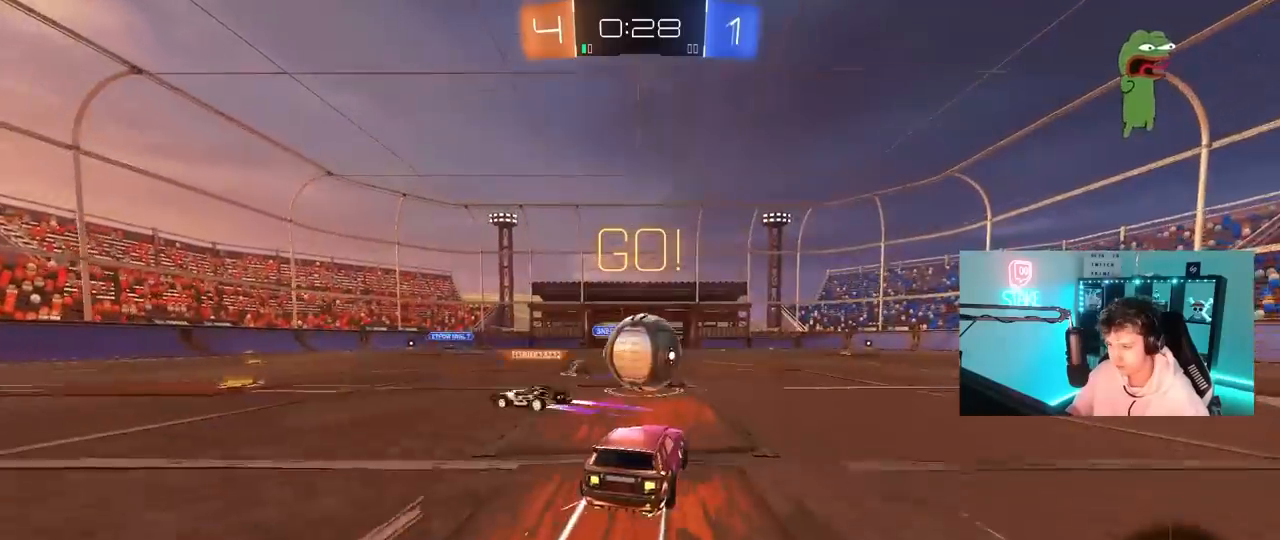
{"keys": ["w"], "mouse": ["left"], "mouse_move": "still", "events": [[50, "d", "down"], [50, "mouse_left", "down"], [333, "d", "up"], [367, "a", "down"], [467, "a", "up"]]}
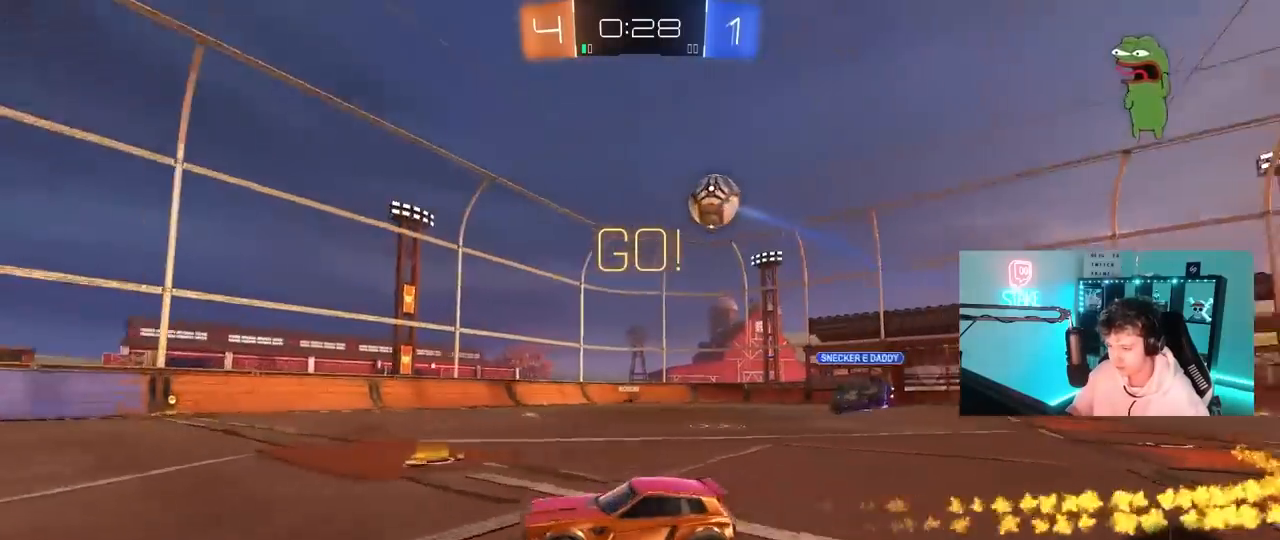
{"keys": ["a", "shift", "w"], "mouse": ["left", "right"], "mouse_move": "still", "events": [[100, "mouse_left", "up"], [150, "a", "down"], [250, "a", "up"], [300, "d", "down"], [333, "mouse_left", "down"], [333, "mouse_right", "down"], [383, "a", "down"], [383, "d", "up"], [383, "shift", "down"], [433, "mouse_right", "up"], [483, "mouse_right", "down"]]}
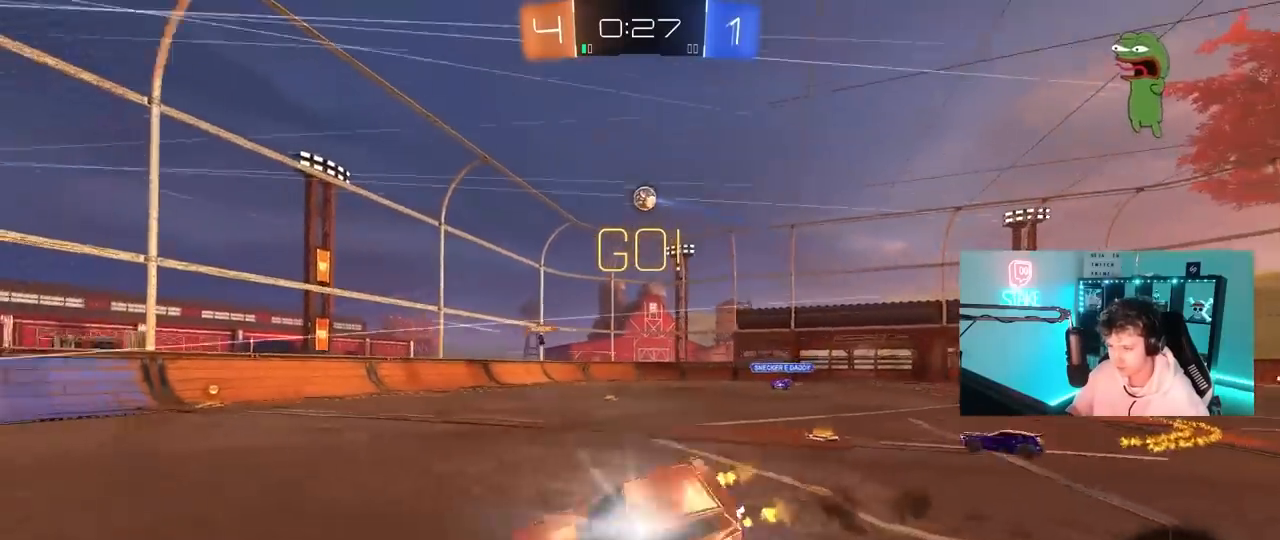
{"keys": ["a", "s", "shift"], "mouse": [], "mouse_move": "still", "events": [[33, "s", "down"], [33, "w", "up"], [83, "mouse_left", "up"], [167, "mouse_right", "up"], [350, "s", "up"], [500, "s", "down"]]}
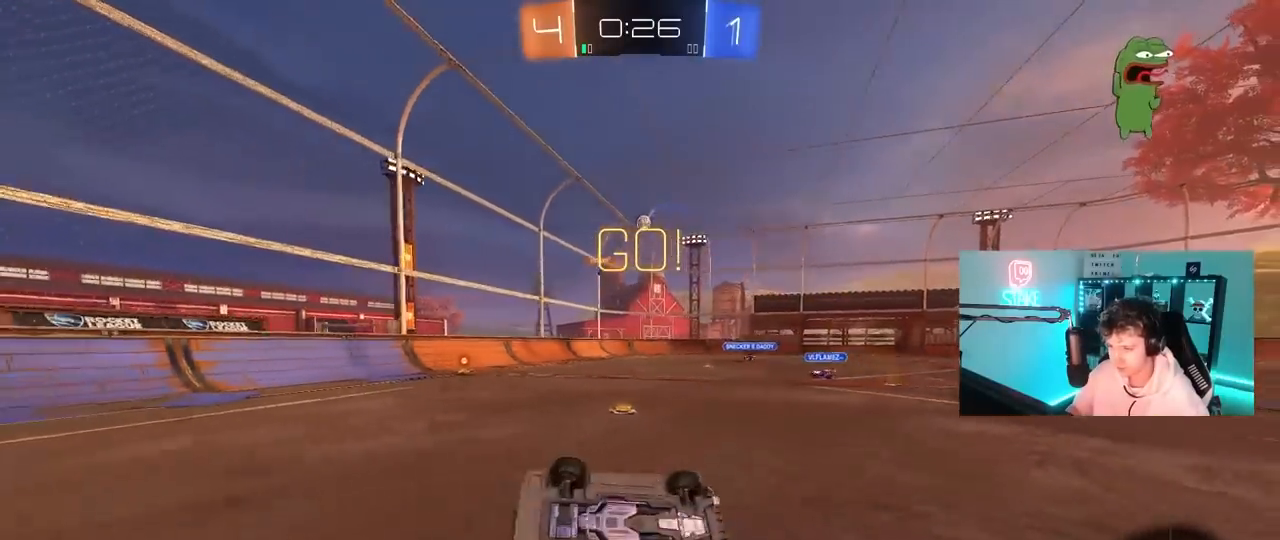
{"keys": ["w"], "mouse": [], "mouse_move": "still", "events": [[183, "s", "up"], [233, "shift", "up"], [283, "a", "up"], [283, "space", "down"], [417, "w", "down"], [467, "space", "up"]]}
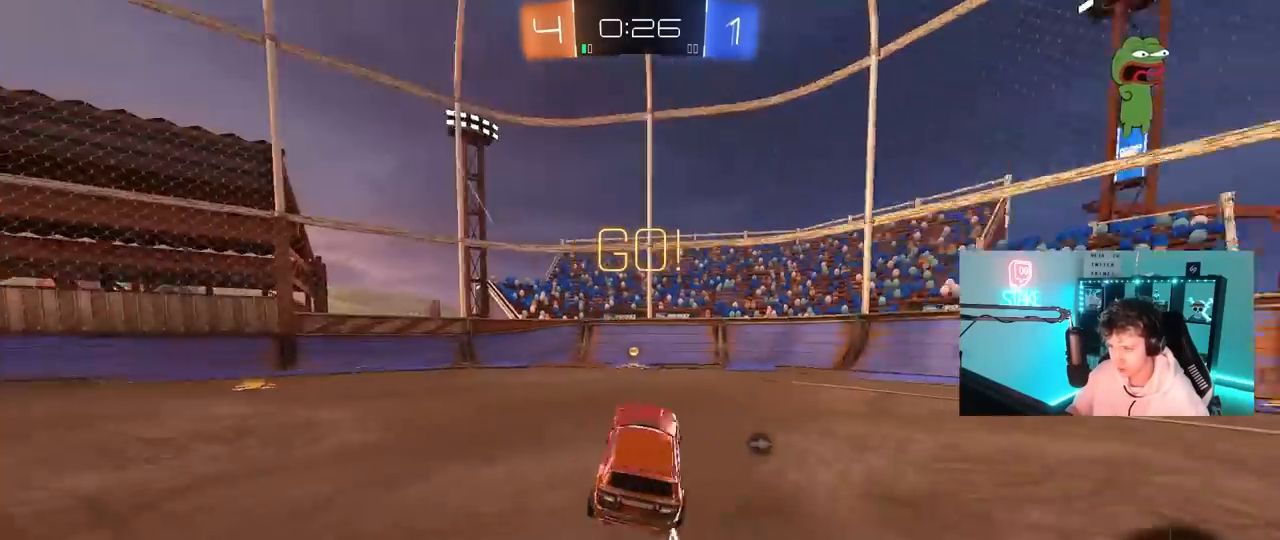
{"keys": ["d", "shift", "w"], "mouse": [], "mouse_move": "still", "events": [[350, "d", "down"], [350, "space", "down"], [433, "shift", "down"], [433, "space", "up"]]}
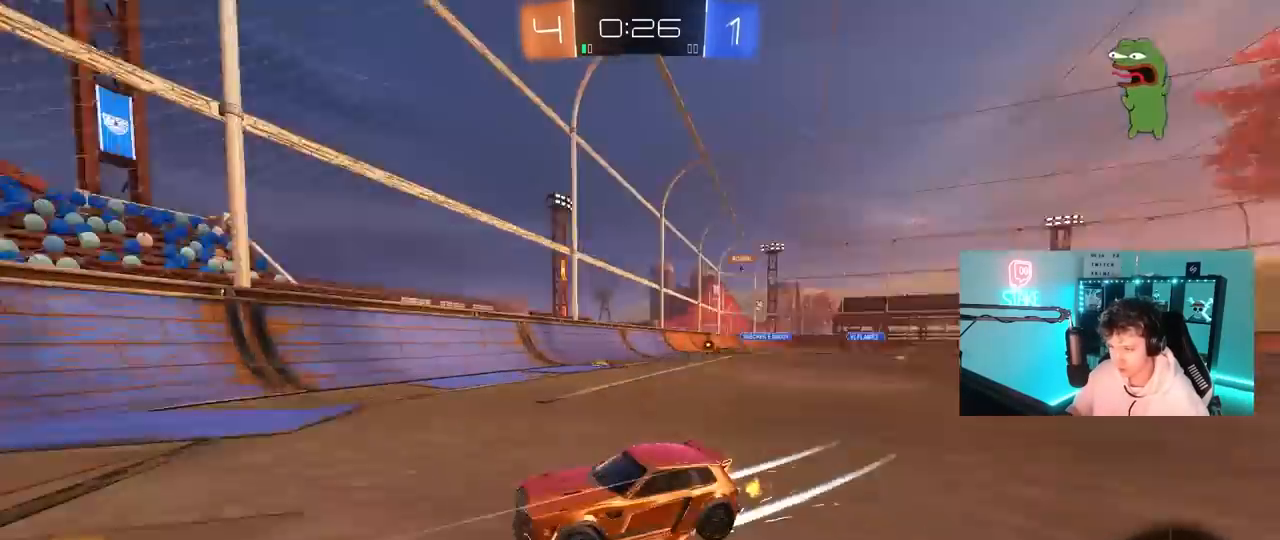
{"keys": ["d", "w"], "mouse": ["left"], "mouse_move": "still", "events": [[83, "shift", "up"], [400, "mouse_left", "down"]]}
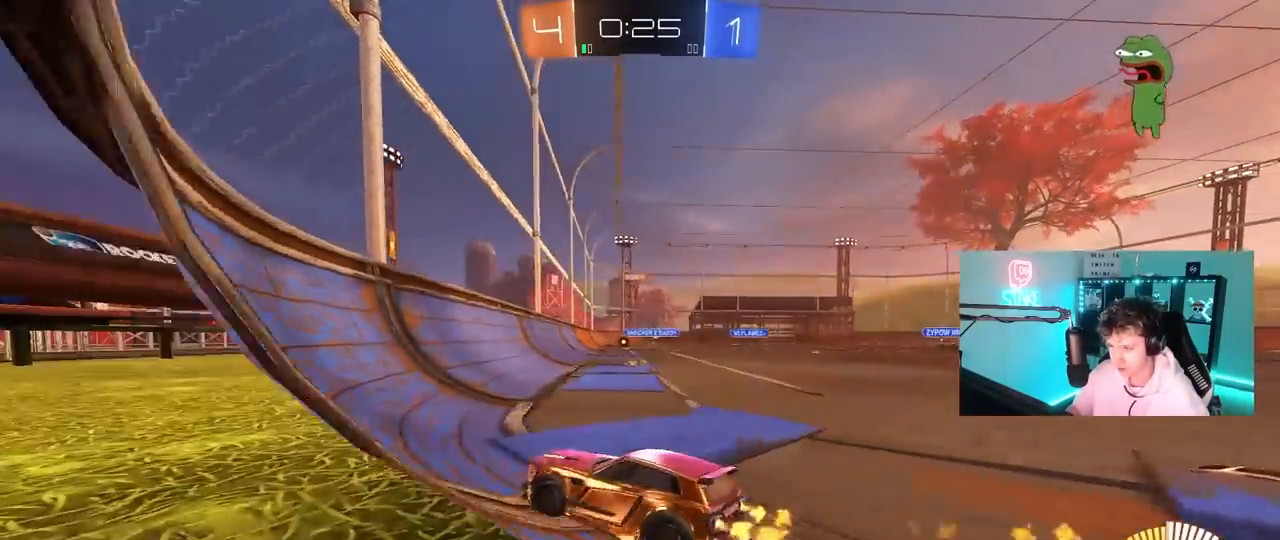
{"keys": ["d", "w"], "mouse": [], "mouse_move": "still", "events": [[367, "mouse_left", "up"]]}
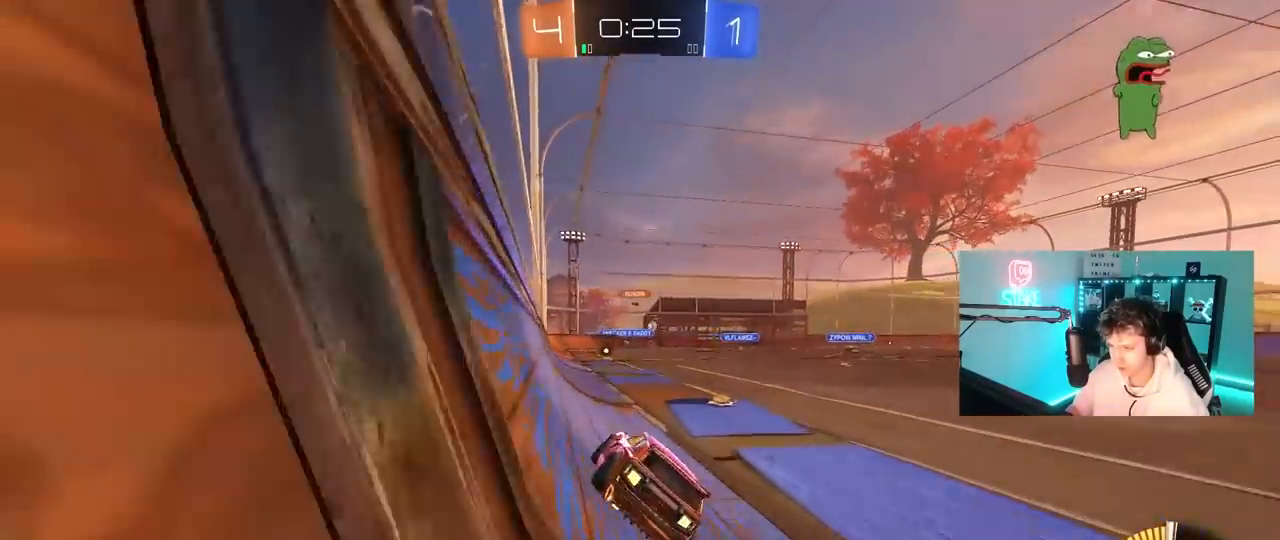
{"keys": ["w"], "mouse": [], "mouse_move": "still", "events": [[200, "mouse_left", "down"], [300, "d", "up"], [383, "d", "down"], [383, "mouse_left", "up"], [483, "d", "up"]]}
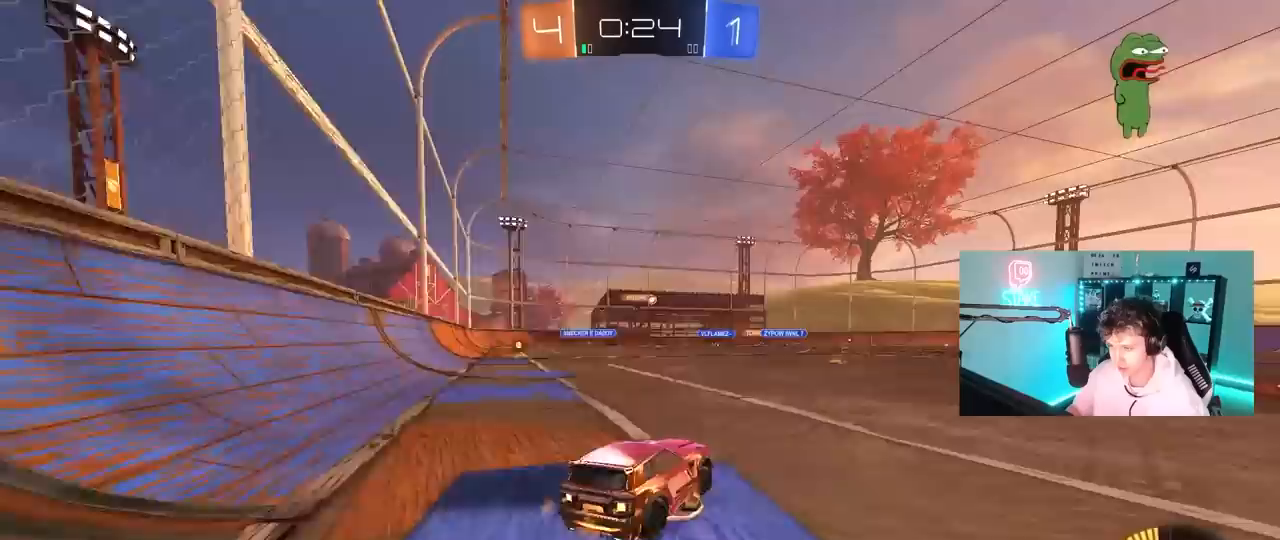
{"keys": ["w"], "mouse": ["right"], "mouse_move": "still", "events": [[33, "a", "down"], [300, "a", "up"], [400, "d", "down"], [450, "mouse_right", "down"], [500, "d", "up"]]}
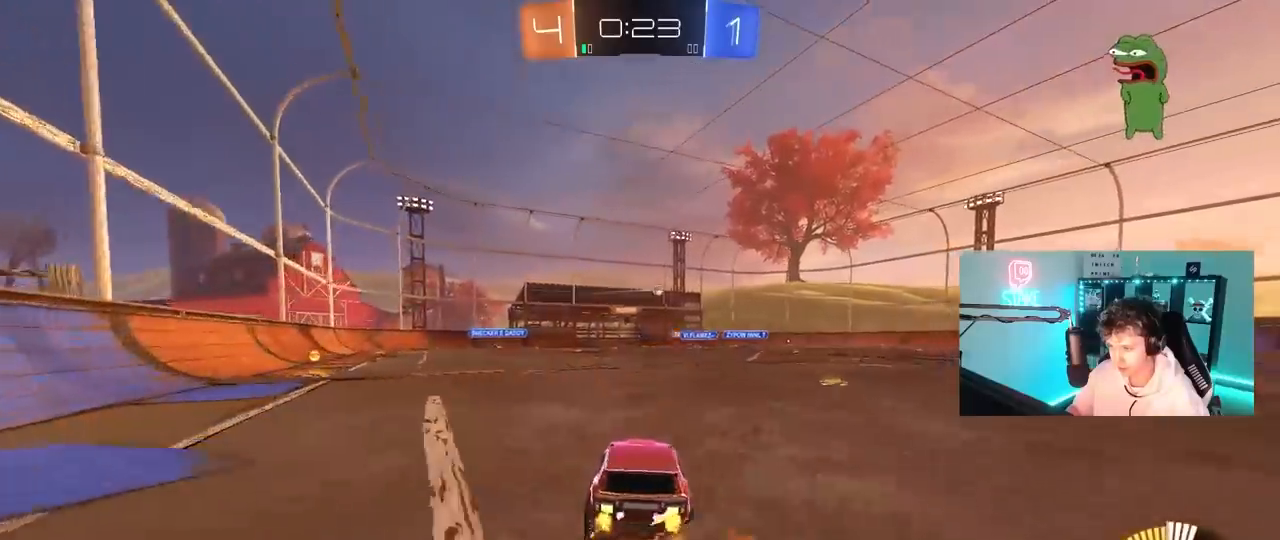
{"keys": [], "mouse": [], "mouse_move": "still", "events": [[50, "mouse_right", "up"], [83, "mouse_right", "down"], [283, "mouse_right", "up"], [467, "w", "up"]]}
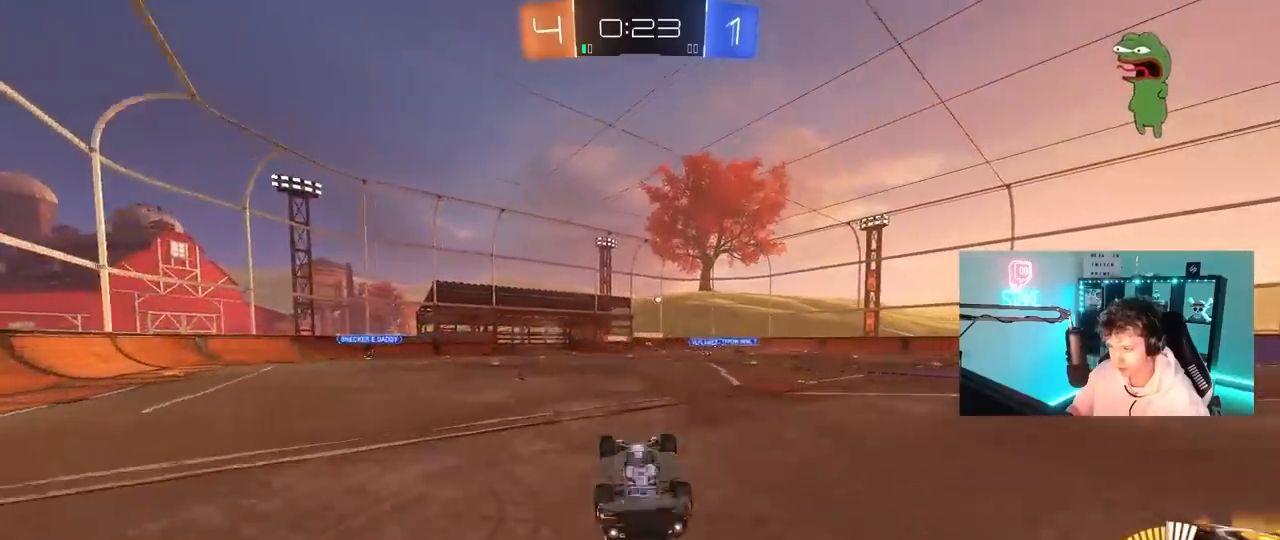
{"keys": [], "mouse": [], "mouse_move": "still", "events": []}
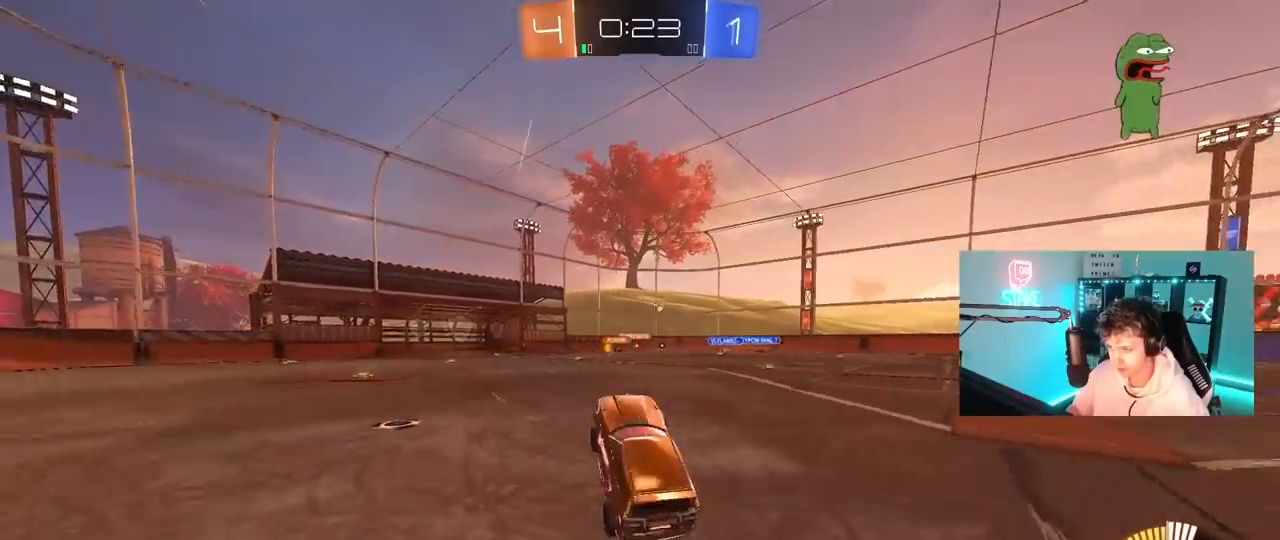
{"keys": ["d", "w"], "mouse": [], "mouse_move": "still", "events": [[117, "d", "down"], [217, "w", "down"], [350, "d", "up"], [500, "d", "down"]]}
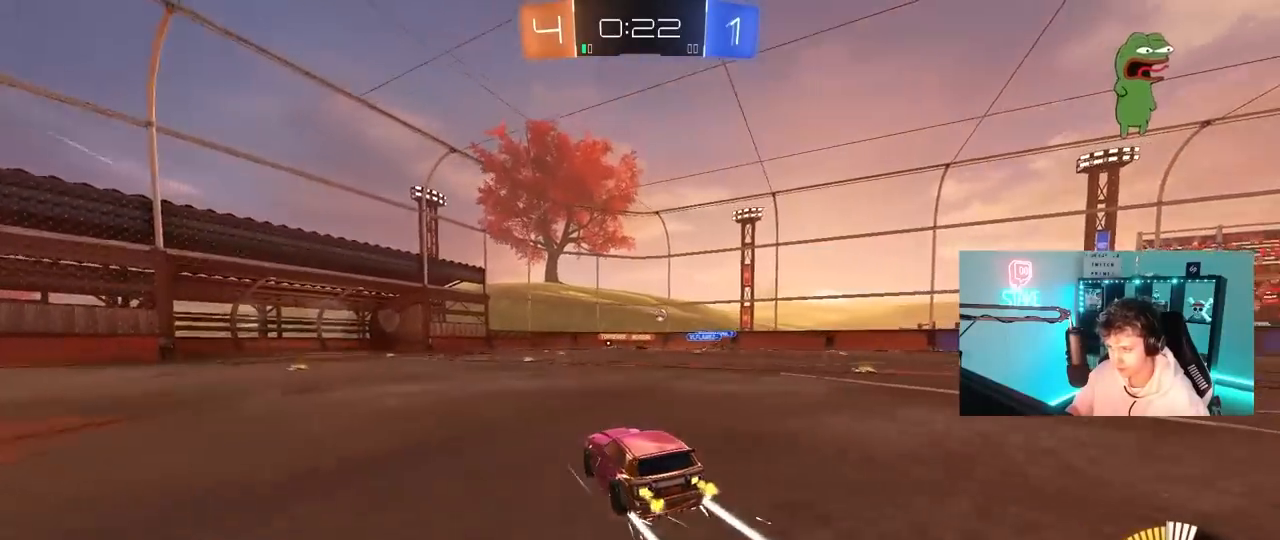
{"keys": ["w"], "mouse": [], "mouse_move": "still", "events": [[100, "d", "up"], [183, "a", "down"], [283, "a", "up"]]}
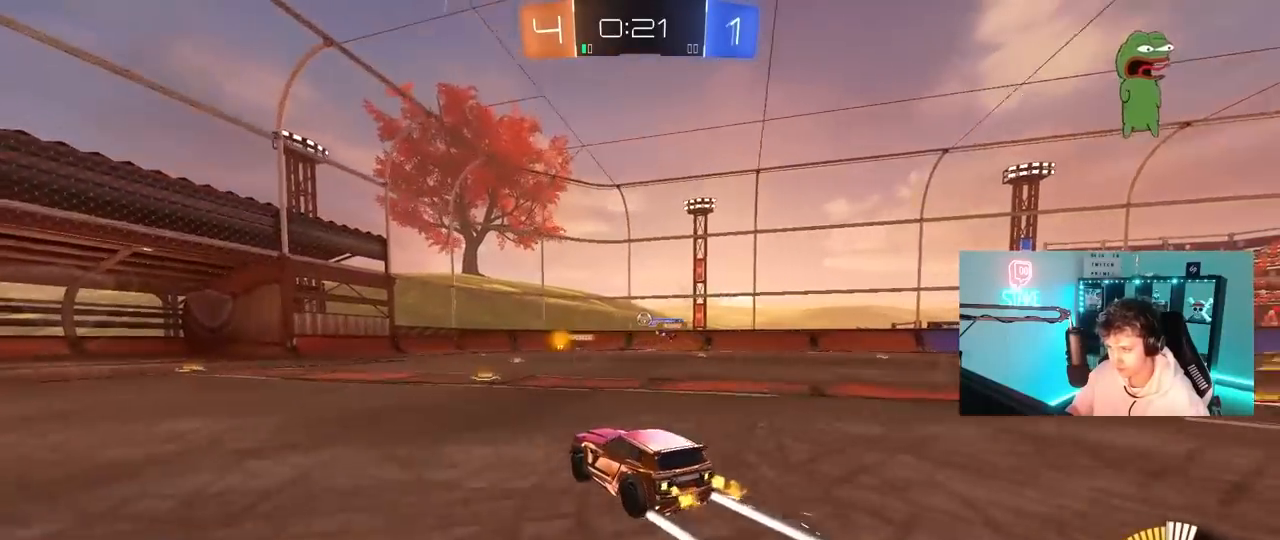
{"keys": ["w"], "mouse": ["left"], "mouse_move": "still", "events": [[483, "mouse_left", "down"]]}
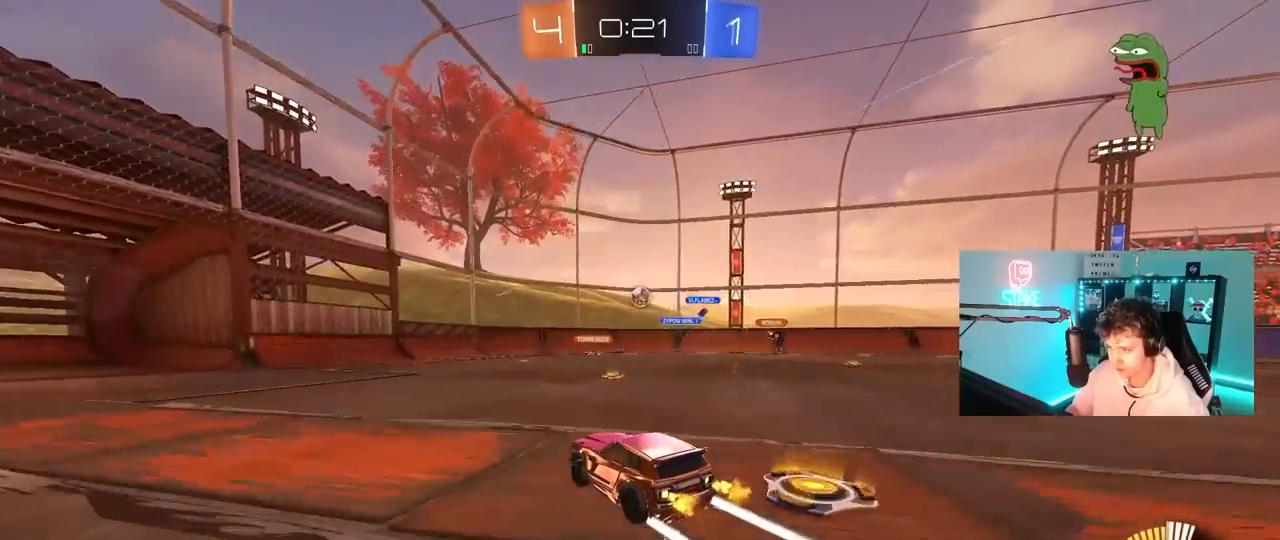
{"keys": ["w"], "mouse": [], "mouse_move": "still", "events": [[83, "mouse_left", "up"]]}
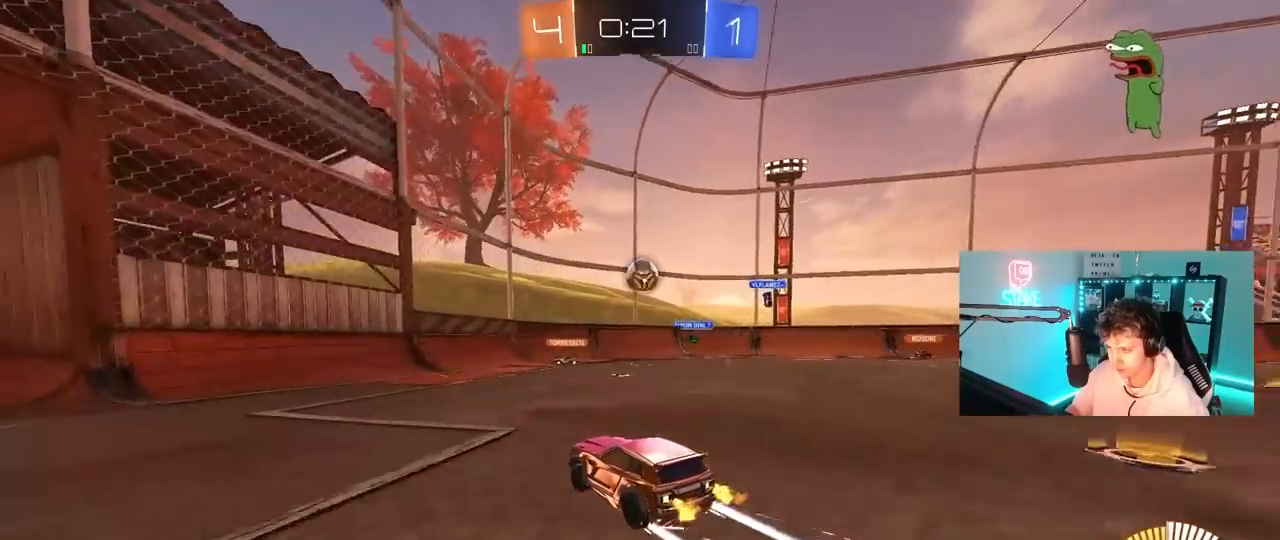
{"keys": ["d", "shift"], "mouse": [], "mouse_move": "still", "events": [[133, "d", "down"], [183, "mouse_left", "down"], [183, "mouse_right", "down"], [183, "w", "up"], [233, "d", "up"], [283, "mouse_left", "up"], [283, "s", "down"], [333, "a", "down"], [333, "d", "down"], [333, "mouse_right", "up"], [367, "a", "up"], [417, "shift", "down"], [467, "s", "up"]]}
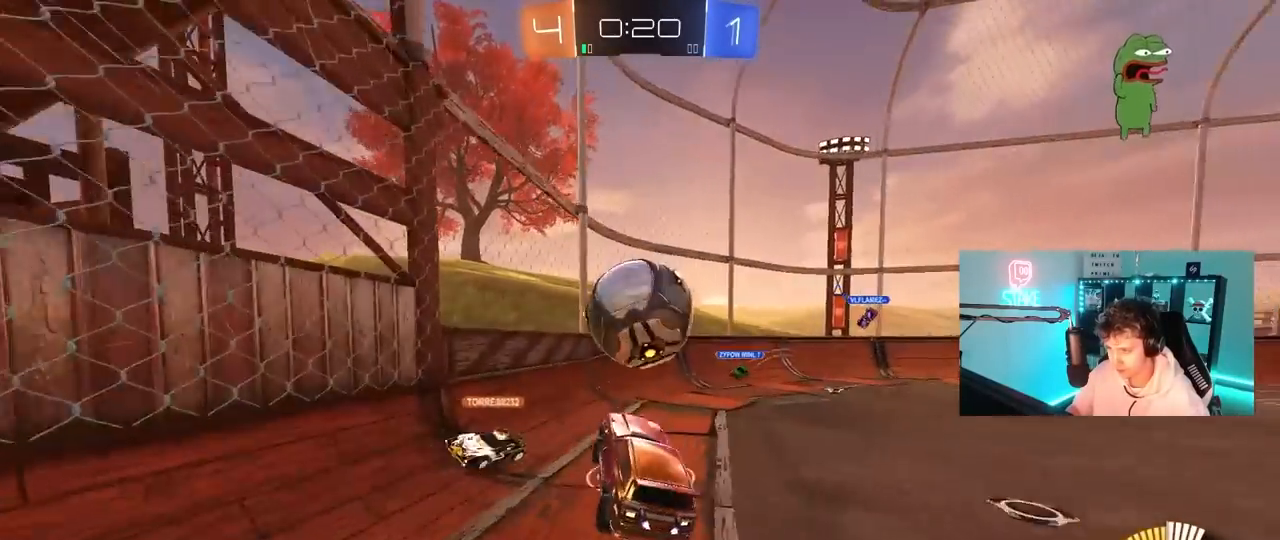
{"keys": ["d", "w"], "mouse": ["left"], "mouse_move": "down", "events": [[150, "shift", "up"], [200, "w", "down"], [250, "mouse_right", "down"], [333, "mouse_left", "down"], [383, "mouse_right", "up"]]}
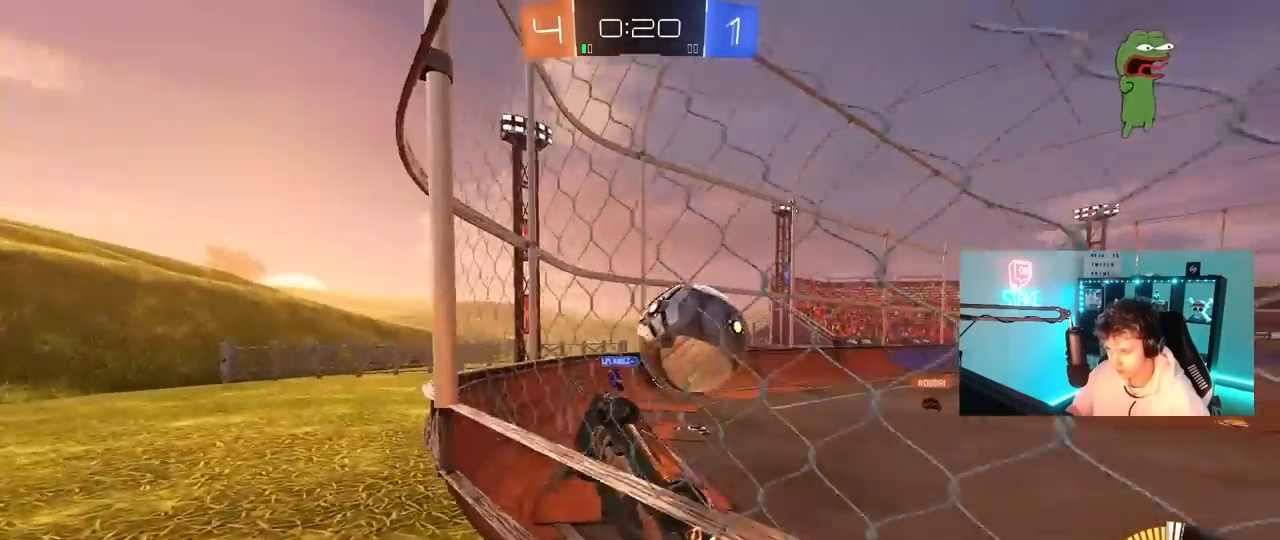
{"keys": ["a", "w"], "mouse": [], "mouse_move": "still", "events": [[67, "mouse_left", "up"], [400, "d", "up"], [450, "a", "down"]]}
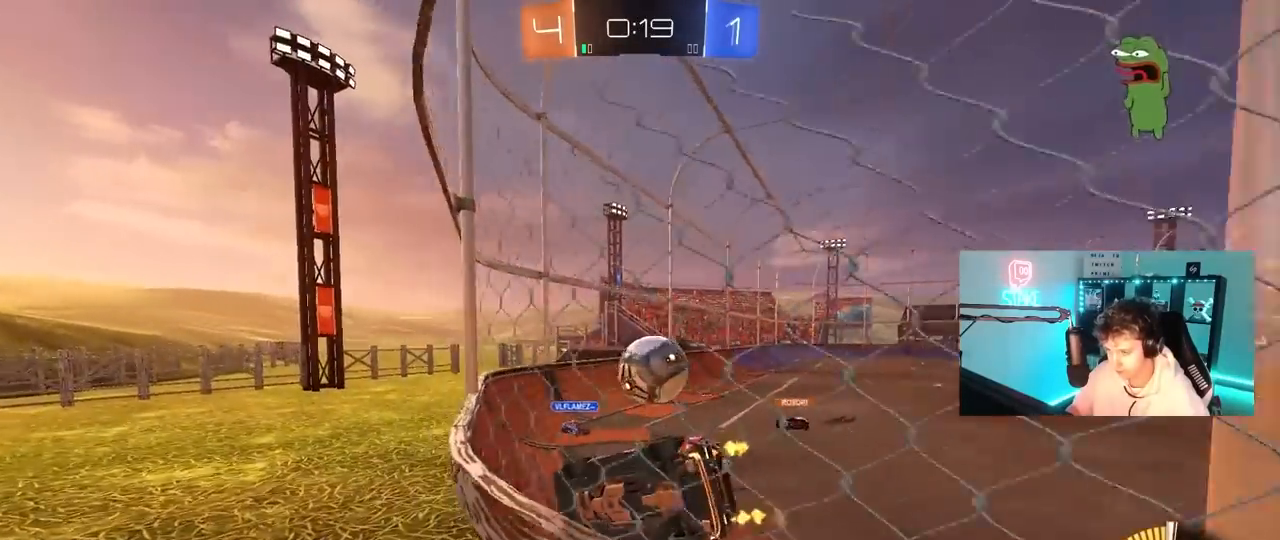
{"keys": ["w"], "mouse": ["left"], "mouse_move": "still", "events": [[183, "a", "up"], [333, "a", "down"], [417, "a", "up"], [417, "mouse_left", "down"]]}
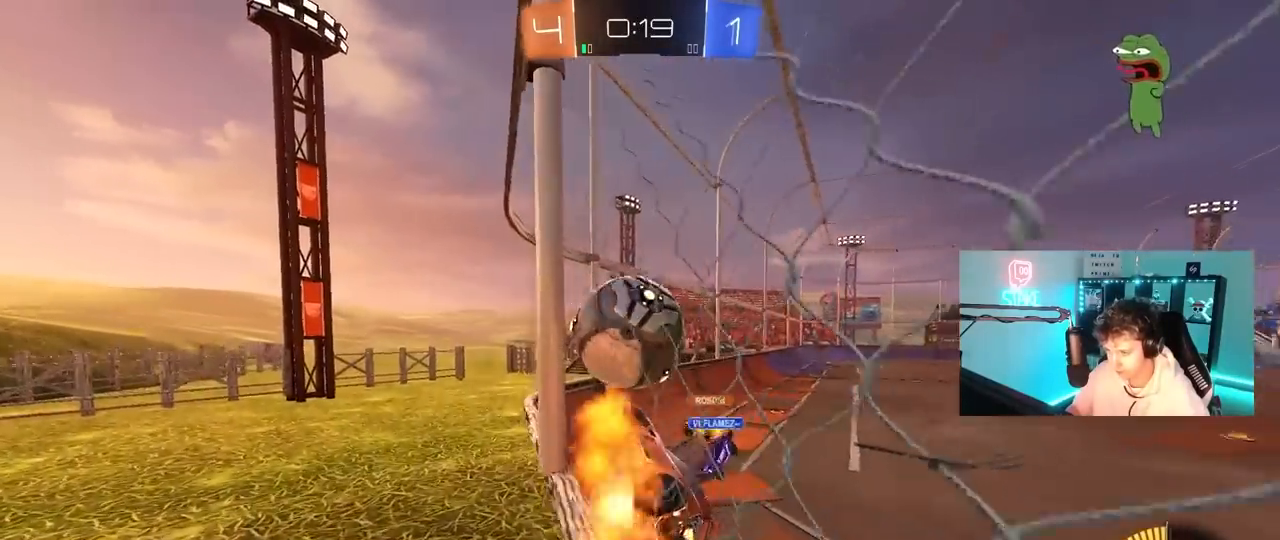
{"keys": ["d", "shift", "w"], "mouse": [], "mouse_move": "up", "events": [[17, "mouse_right", "down"], [17, "w", "up"], [67, "a", "down"], [67, "w", "down"], [100, "mouse_right", "up"], [150, "a", "up"], [150, "d", "down"], [150, "mouse_right", "down"], [150, "w", "up"], [200, "w", "down"], [250, "shift", "down"], [383, "mouse_left", "up"], [383, "mouse_right", "up"]]}
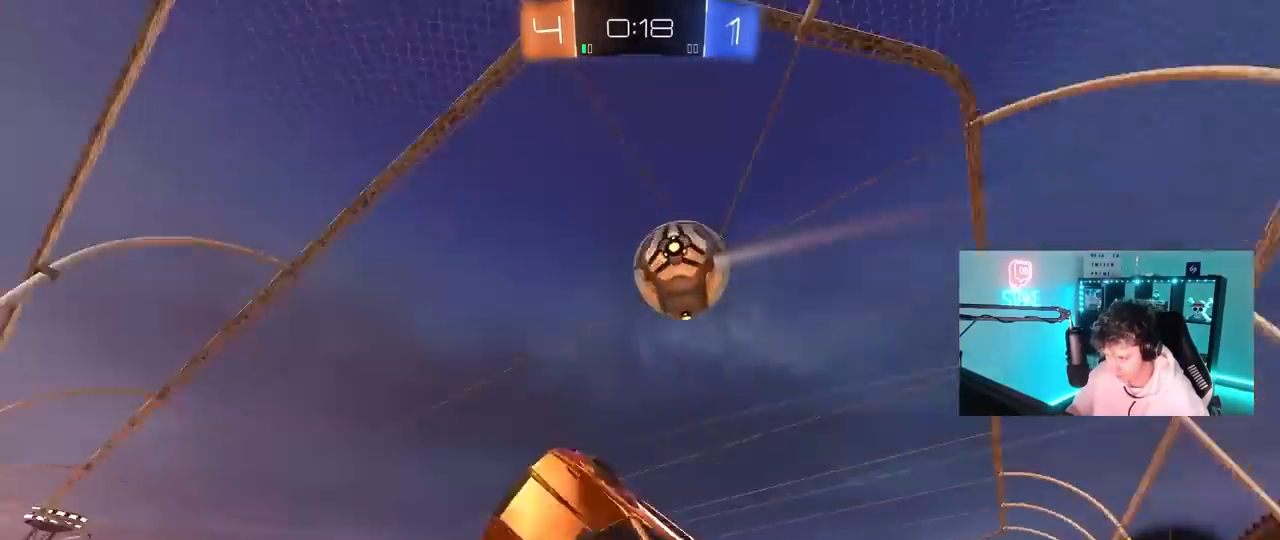
{"keys": ["d", "s"], "mouse": [], "mouse_move": "still", "events": [[67, "shift", "up"], [117, "w", "up"], [217, "s", "down"]]}
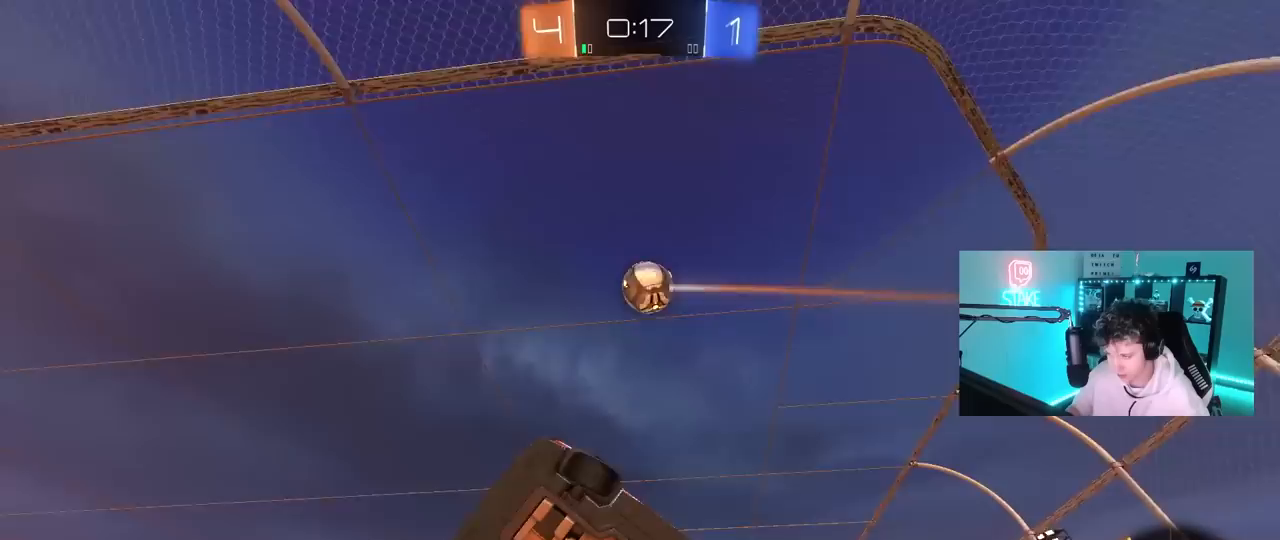
{"keys": [], "mouse": [], "mouse_move": "still", "events": [[50, "d", "up"], [100, "a", "down"], [100, "shift", "down"], [183, "a", "up"], [233, "s", "up"], [233, "shift", "up"]]}
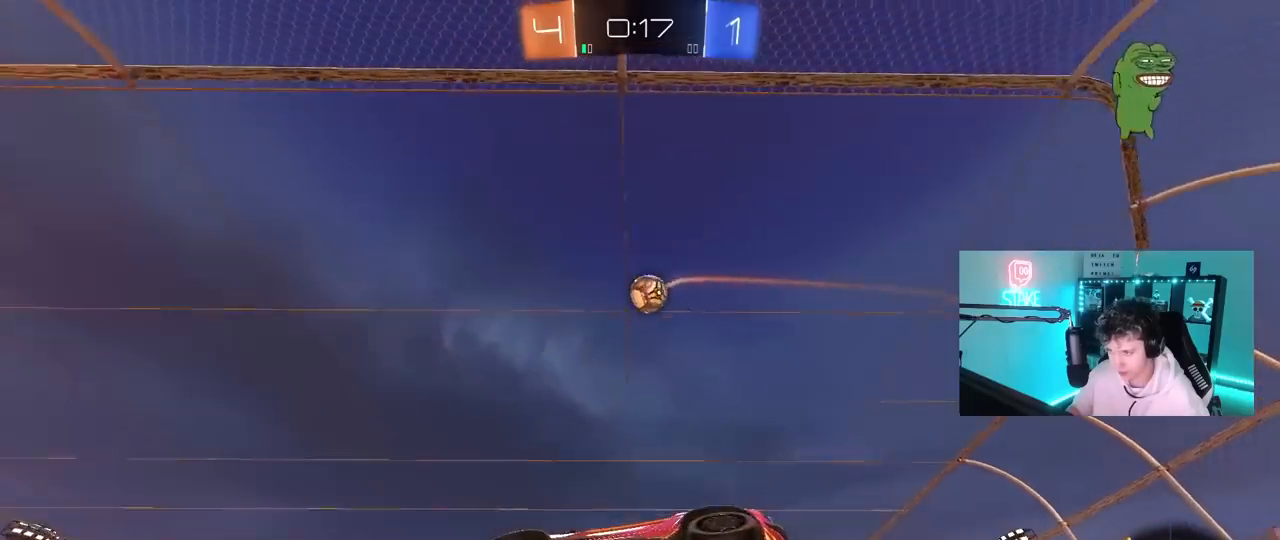
{"keys": ["d", "w"], "mouse": ["left"], "mouse_move": "still", "events": [[300, "w", "down"], [433, "d", "down"], [433, "mouse_left", "down"]]}
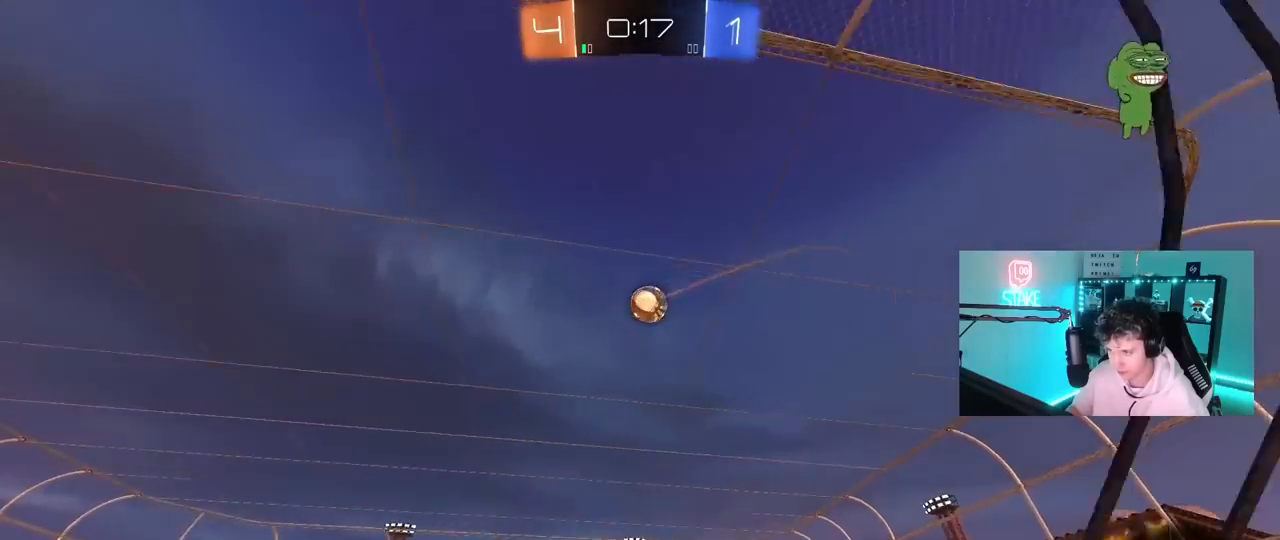
{"keys": ["d", "s"], "mouse": ["right"], "mouse_move": "down-left", "events": [[267, "mouse_left", "up"], [350, "mouse_left", "down"], [400, "mouse_right", "down"], [400, "w", "up"], [450, "mouse_left", "up"], [450, "s", "down"]]}